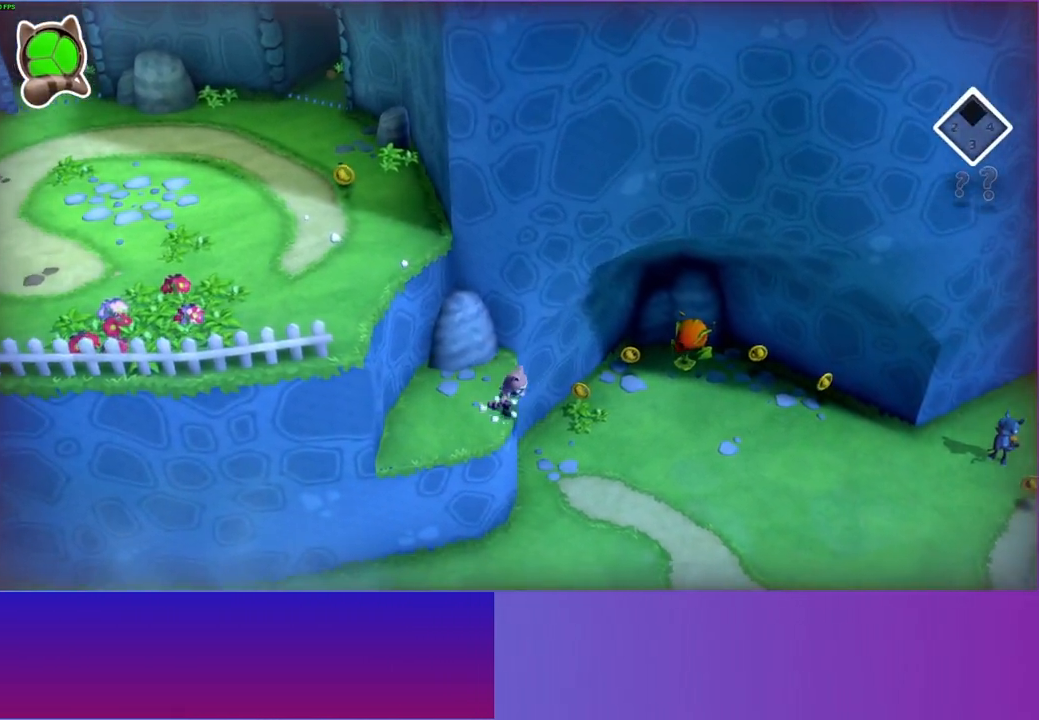
Gameplay with a controller (Xbox layout); each line is a JSON object with the inputs held at the frame after it. "events" lists button and stick changes between this image and that frame as [ms after this image, input, new state], when the widget could be followed in between.
{"buttons": [], "left_stick": "right", "right_stick": "center", "events": [[33, "Y", "down"], [117, "Y", "up"]]}
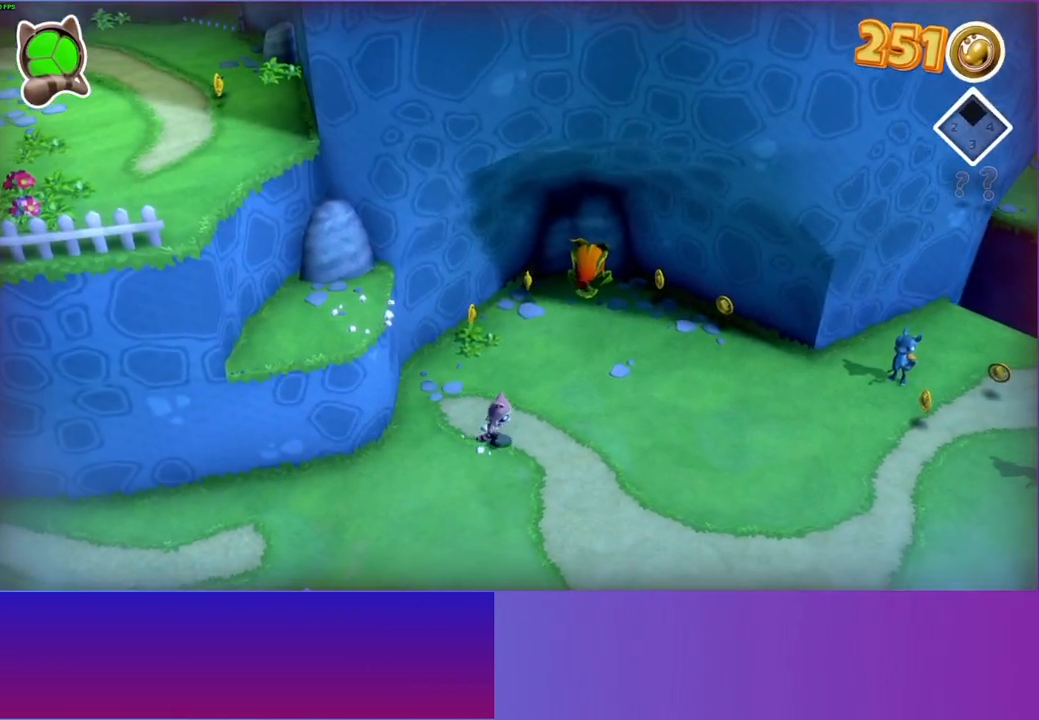
{"buttons": [], "left_stick": "right", "right_stick": "center", "events": []}
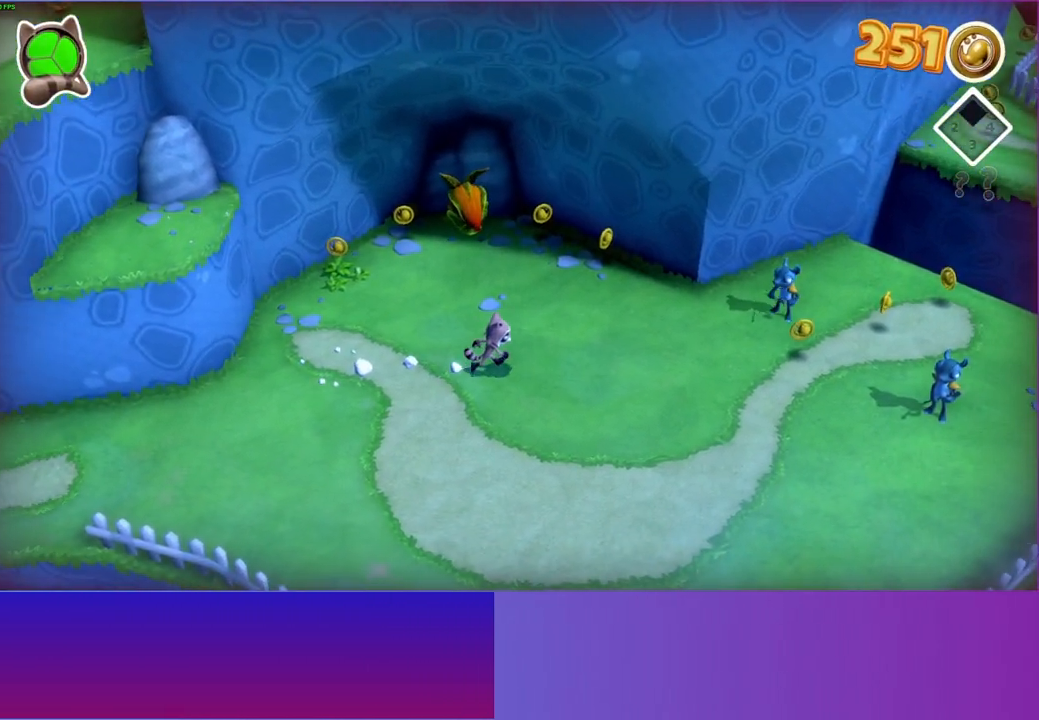
{"buttons": [], "left_stick": "right", "right_stick": "center", "events": []}
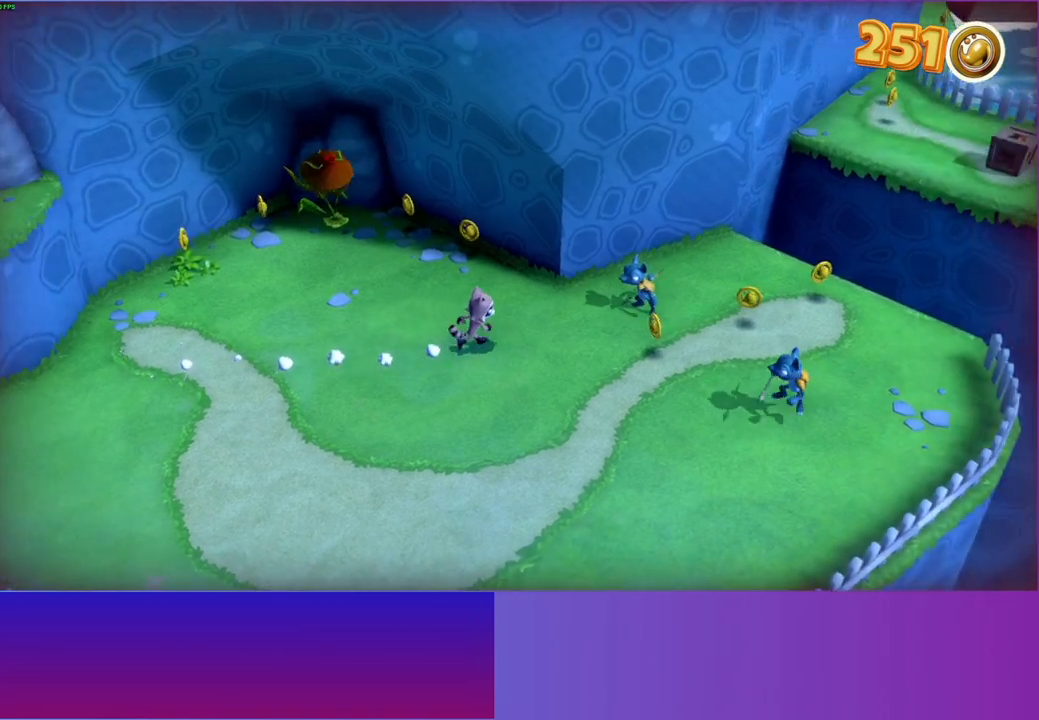
{"buttons": ["A"], "left_stick": "right", "right_stick": "center", "events": [[100, "A", "down"]]}
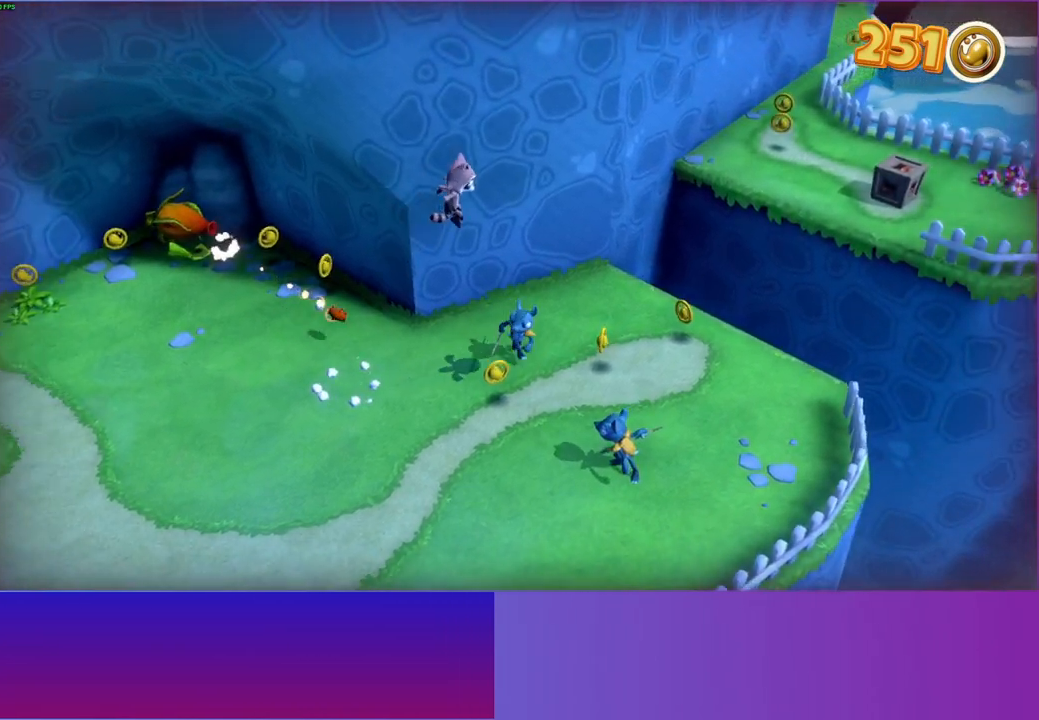
{"buttons": [], "left_stick": "right", "right_stick": "center", "events": [[117, "A", "up"]]}
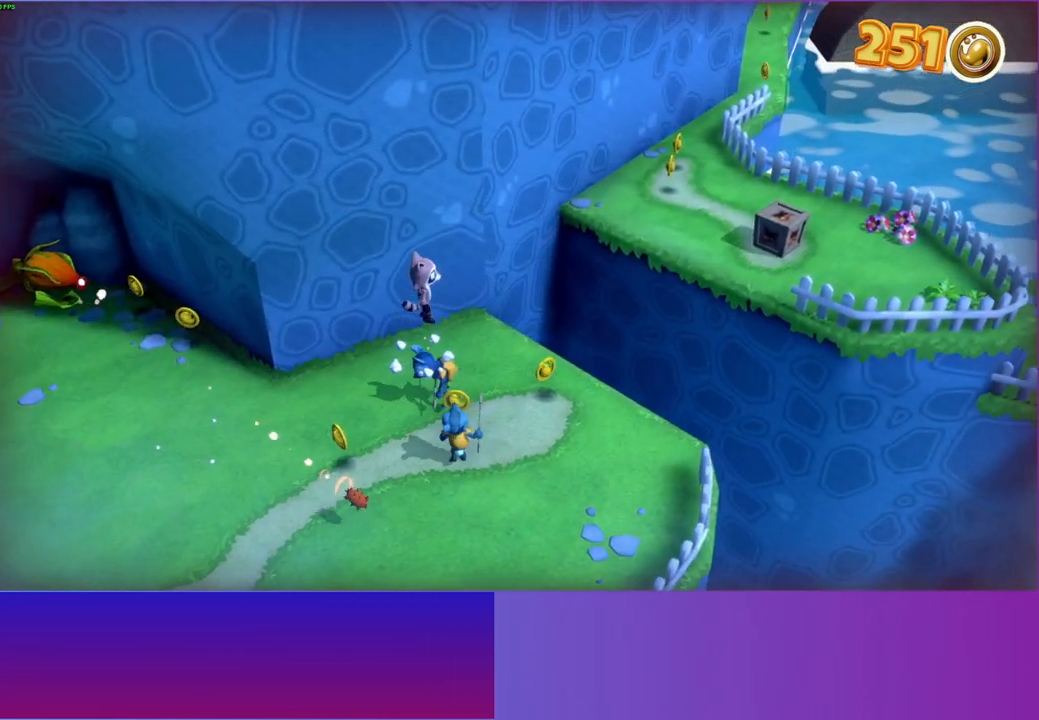
{"buttons": ["A"], "left_stick": "right", "right_stick": "center", "events": [[433, "A", "down"]]}
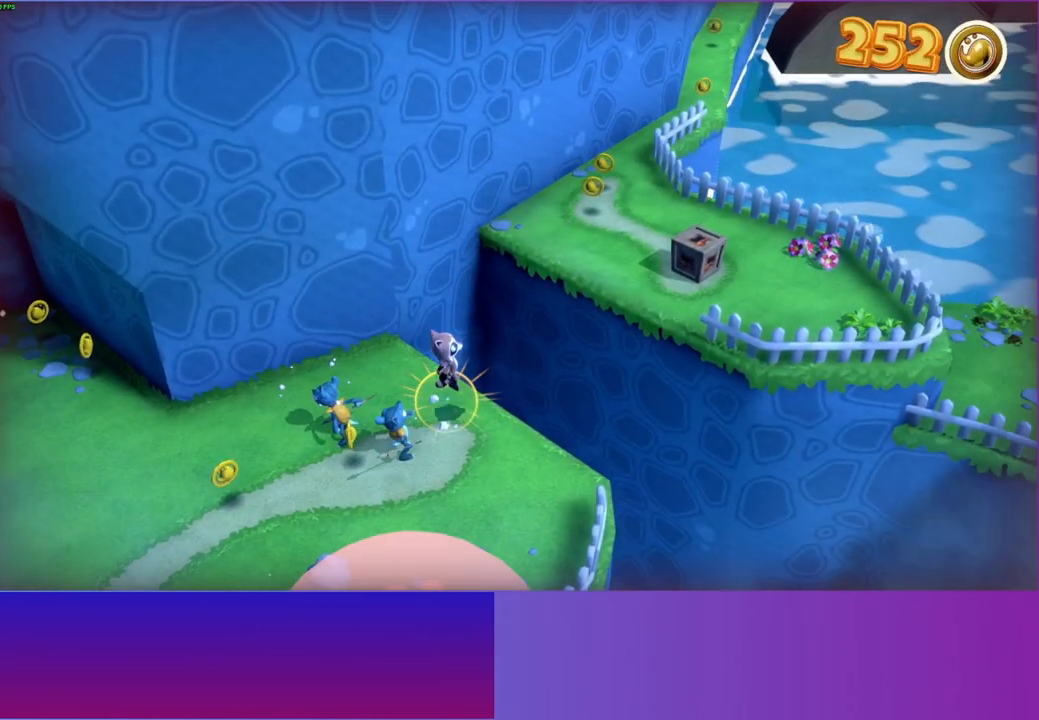
{"buttons": ["A"], "left_stick": "up-right", "right_stick": "center", "events": [[100, "left_stick", "up-right"]]}
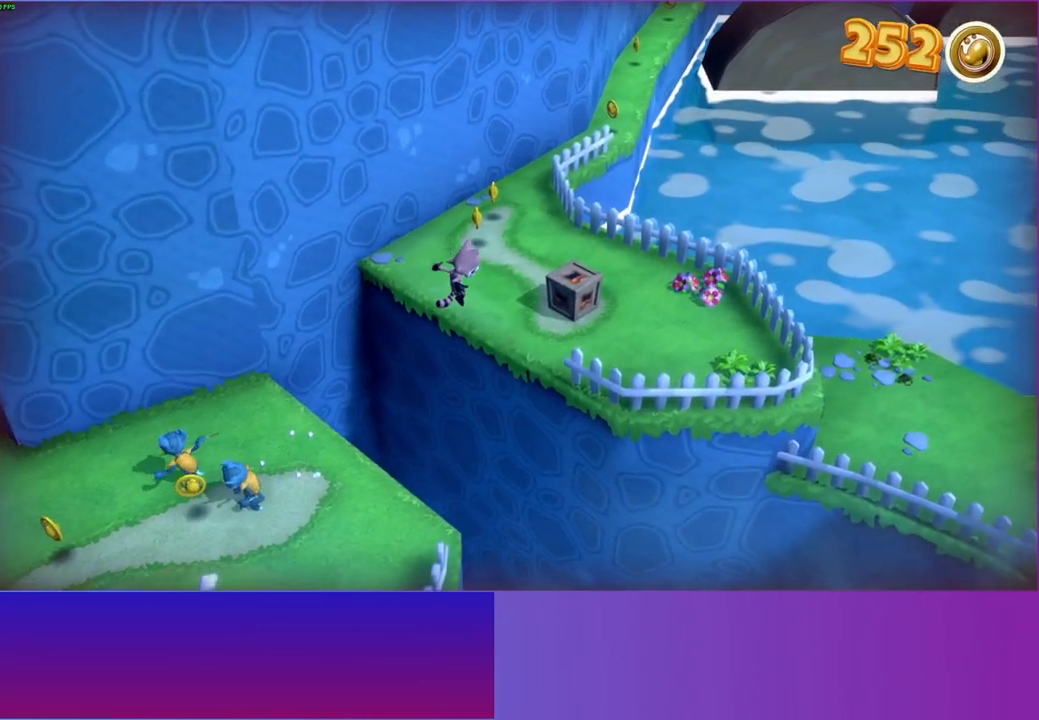
{"buttons": [], "left_stick": "up-right", "right_stick": "center", "events": [[167, "A", "up"]]}
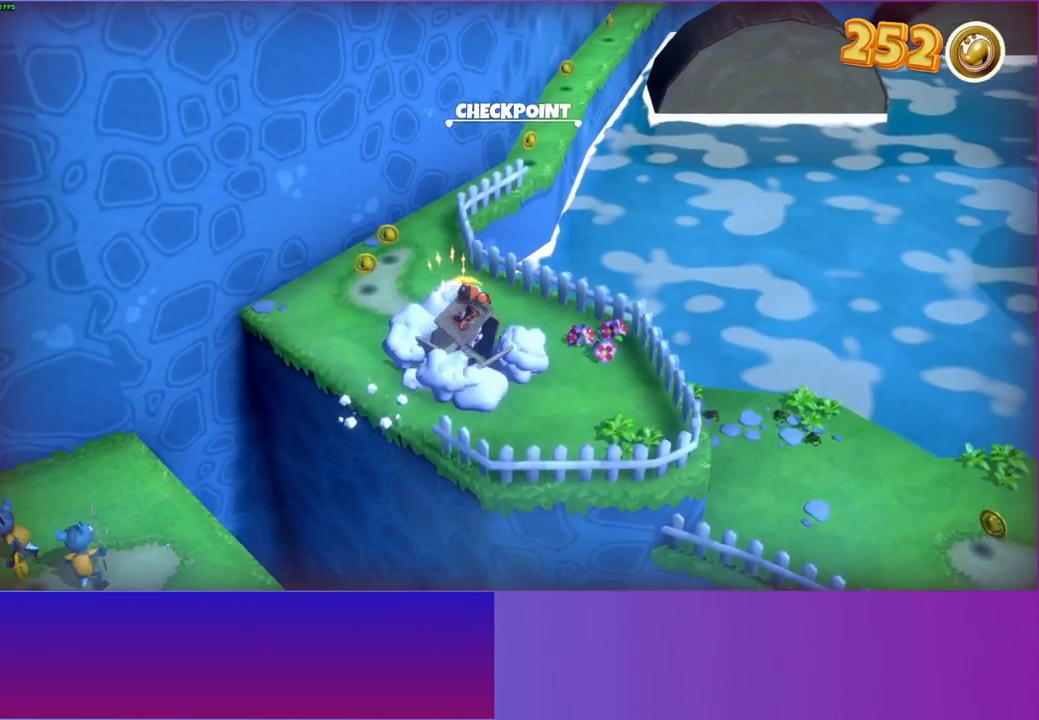
{"buttons": [], "left_stick": "up-right", "right_stick": "center", "events": [[233, "A", "down"], [400, "A", "up"]]}
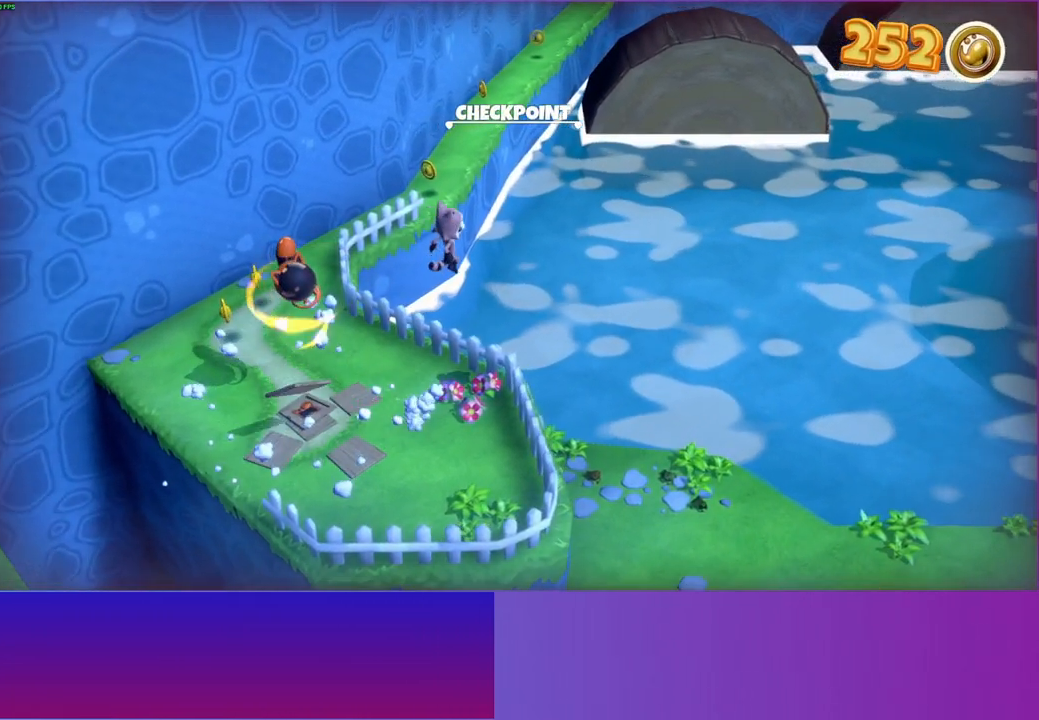
{"buttons": [], "left_stick": "up-right", "right_stick": "center", "events": []}
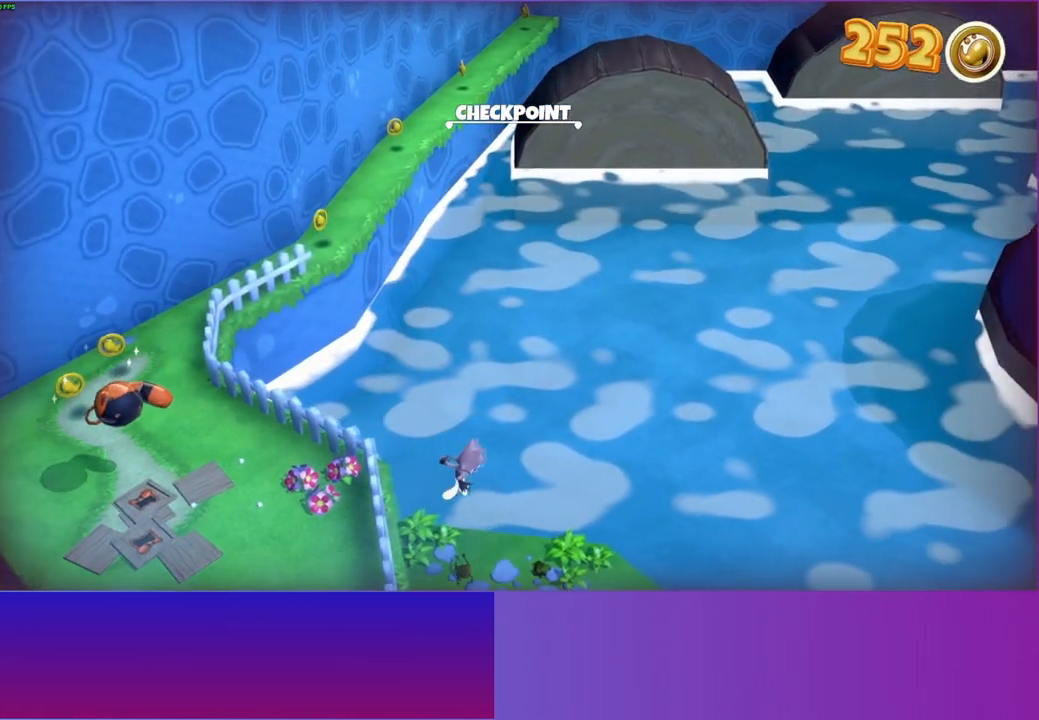
{"buttons": [], "left_stick": "up-right", "right_stick": "center", "events": [[83, "A", "down"], [133, "A", "up"]]}
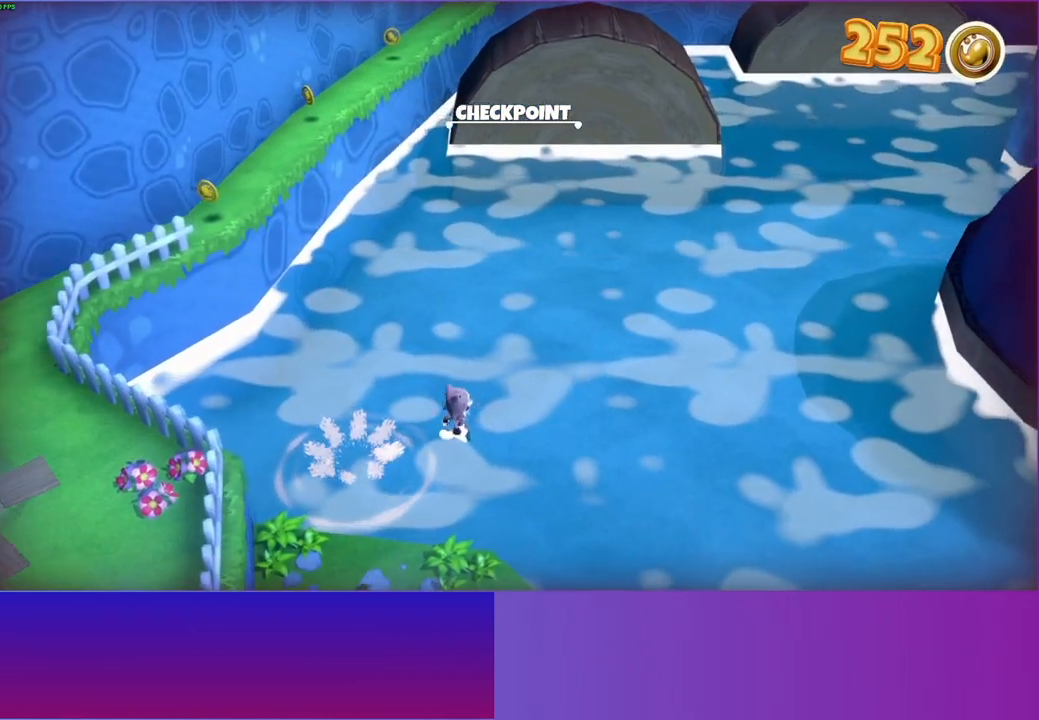
{"buttons": [], "left_stick": "up-right", "right_stick": "center", "events": [[67, "A", "down"], [117, "A", "up"]]}
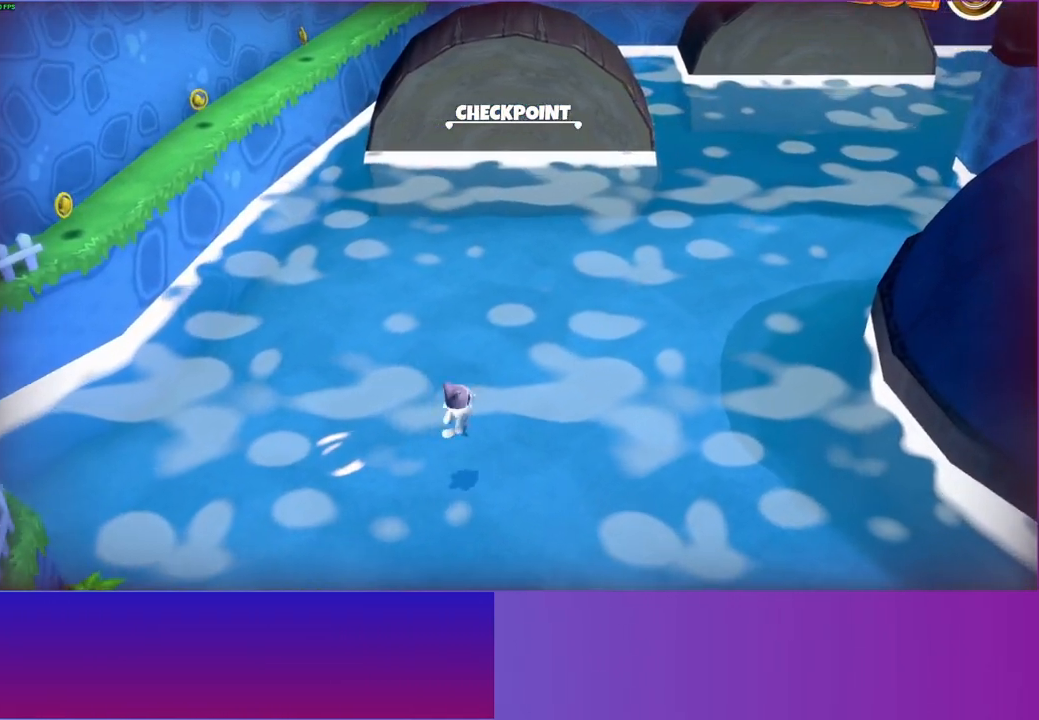
{"buttons": ["A"], "left_stick": "up-right", "right_stick": "center", "events": [[33, "A", "down"], [100, "A", "up"], [483, "A", "down"]]}
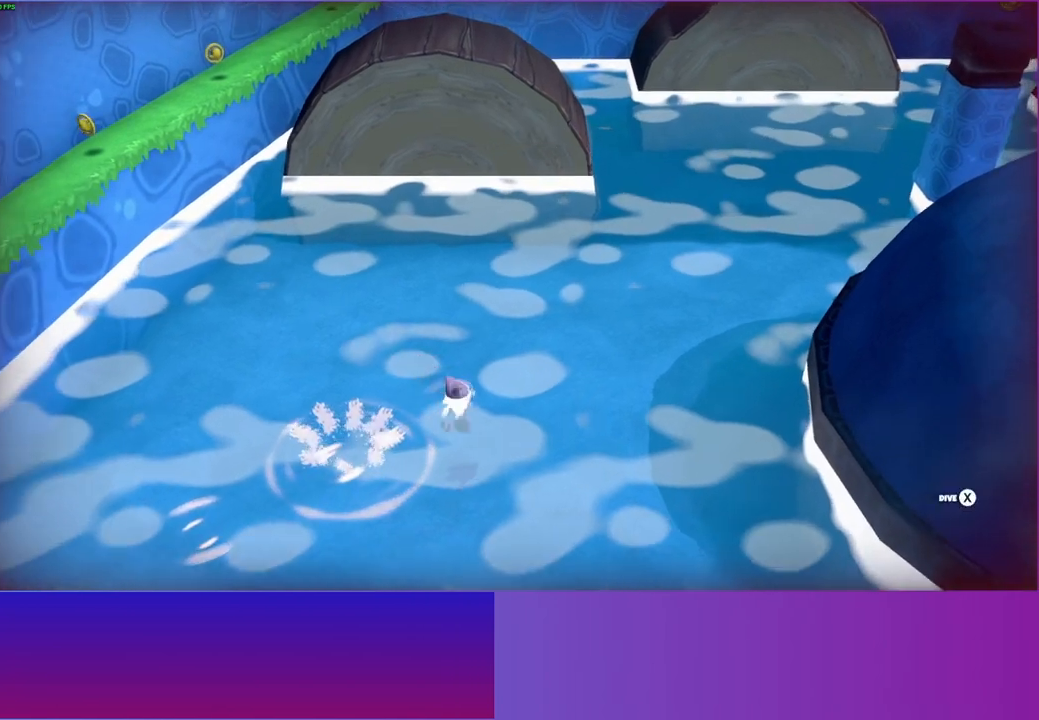
{"buttons": [], "left_stick": "up-right", "right_stick": "center", "events": [[33, "A", "up"], [317, "A", "down"], [383, "A", "up"]]}
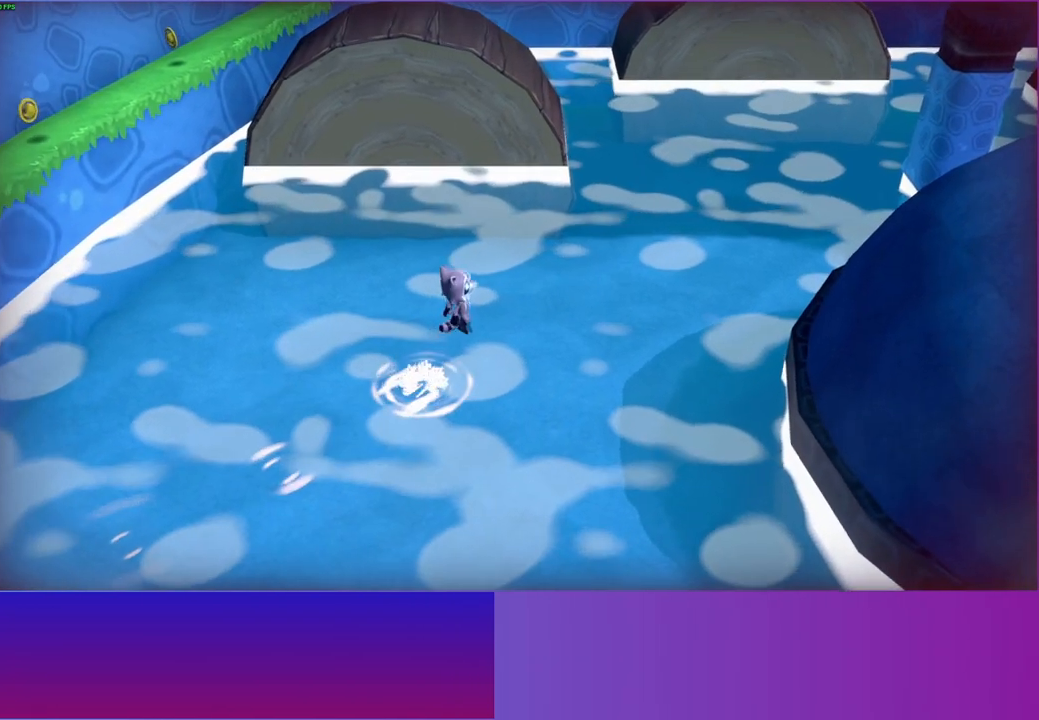
{"buttons": [], "left_stick": "up-right", "right_stick": "center", "events": [[350, "A", "down"], [400, "A", "up"]]}
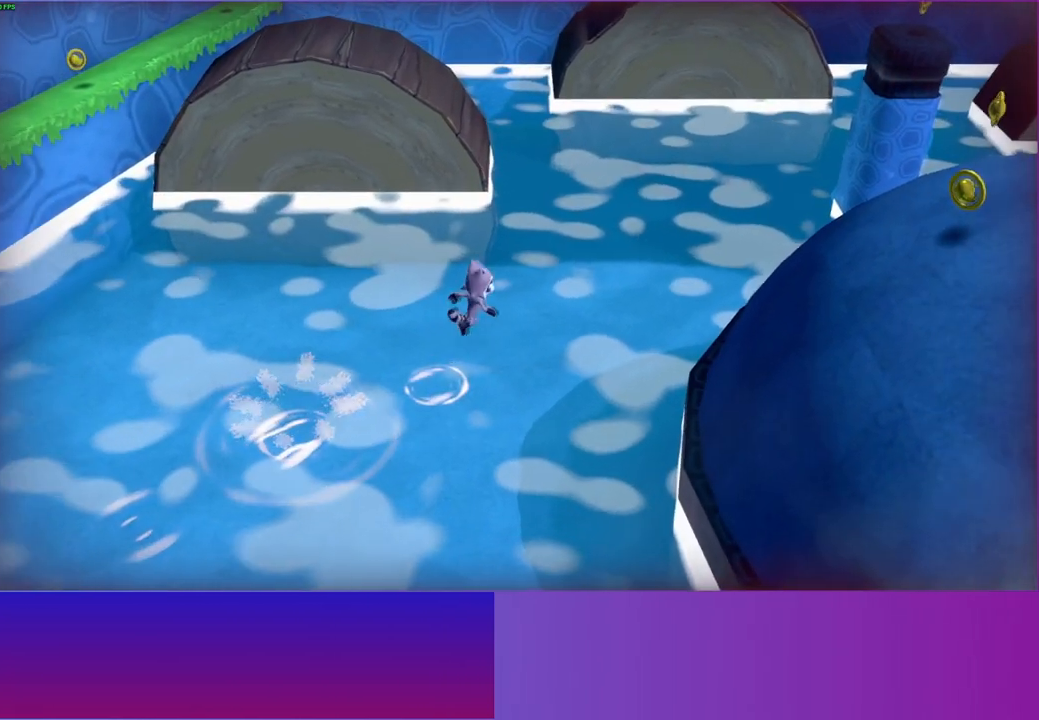
{"buttons": [], "left_stick": "up-right", "right_stick": "center", "events": [[350, "A", "down"], [417, "A", "up"]]}
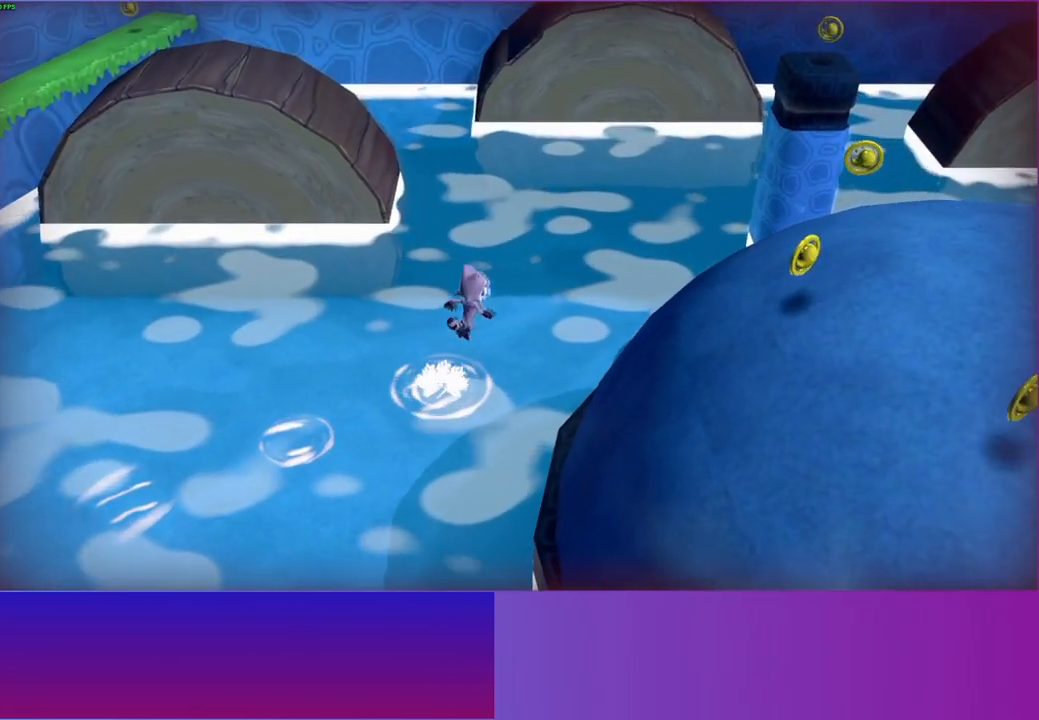
{"buttons": [], "left_stick": "up-right", "right_stick": "center", "events": [[350, "A", "down"], [400, "A", "up"]]}
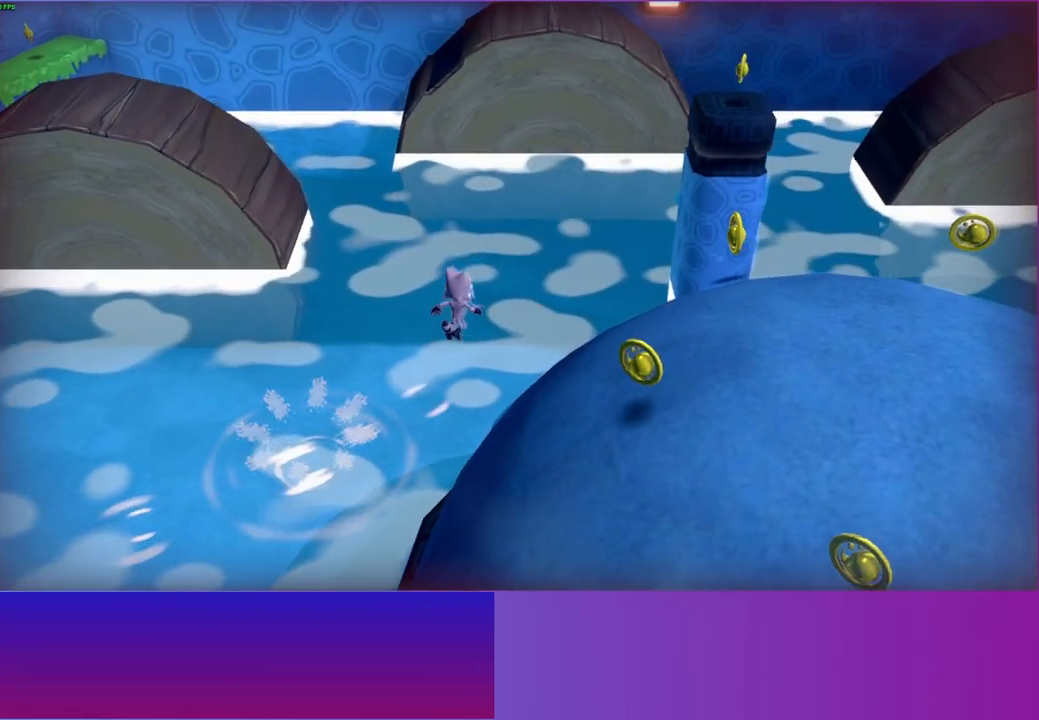
{"buttons": [], "left_stick": "up-right", "right_stick": "center", "events": [[350, "A", "down"], [400, "A", "up"]]}
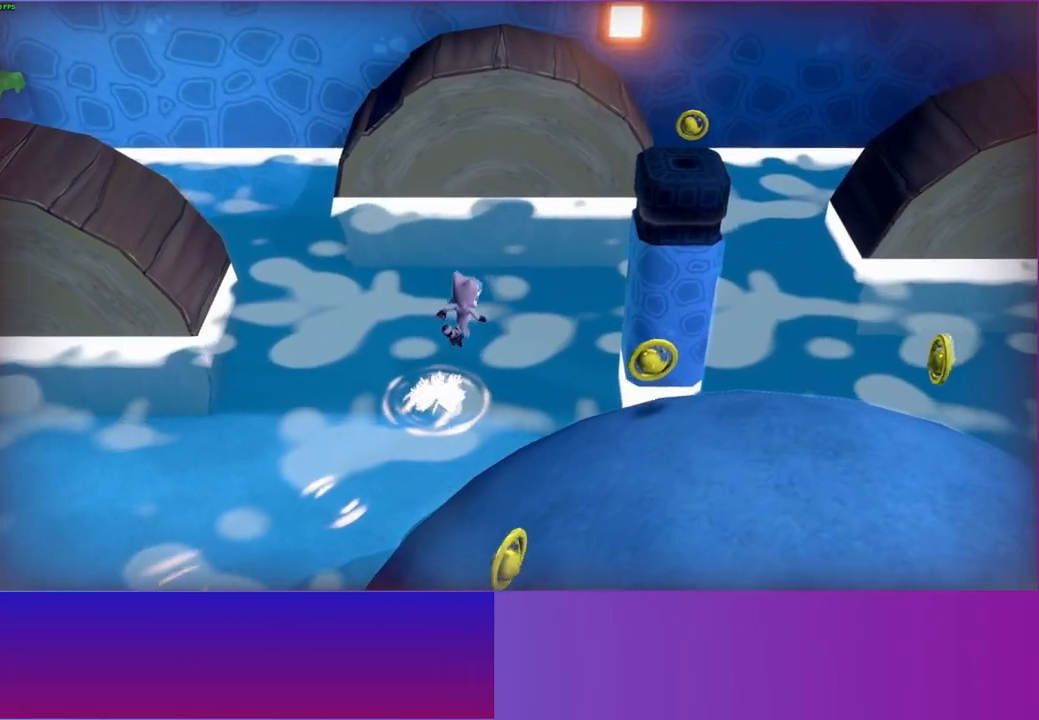
{"buttons": [], "left_stick": "up-right", "right_stick": "center", "events": [[333, "A", "down"], [400, "A", "up"]]}
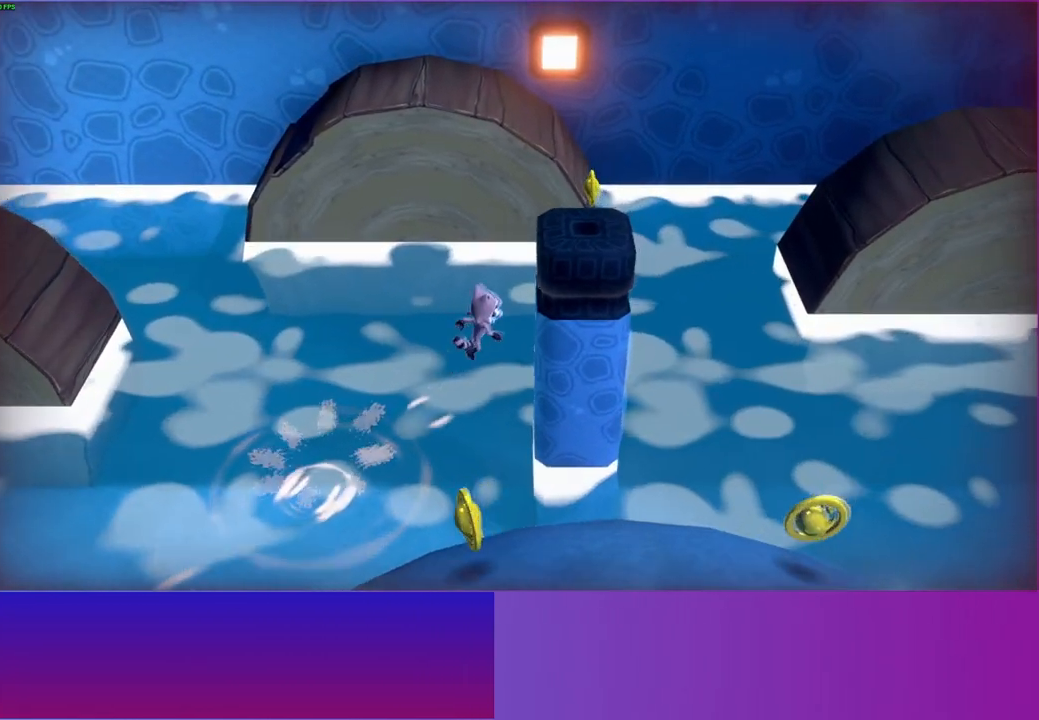
{"buttons": [], "left_stick": "up", "right_stick": "center", "events": [[267, "A", "down"], [283, "left_stick", "up"], [333, "A", "up"]]}
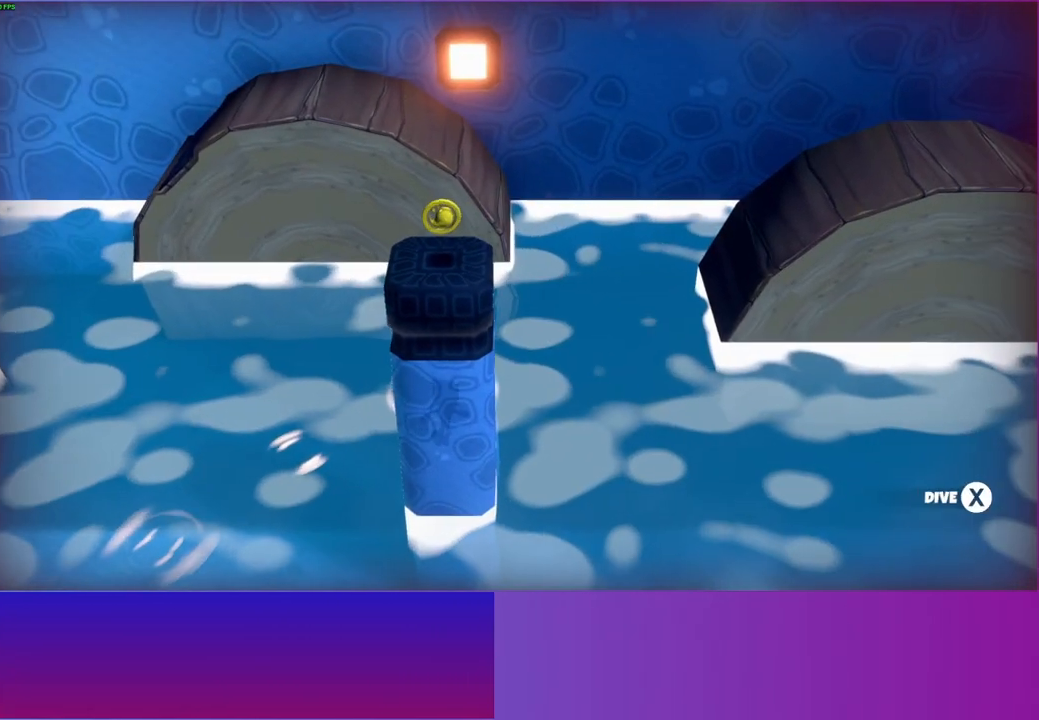
{"buttons": [], "left_stick": "up-right", "right_stick": "center", "events": [[100, "A", "down"], [167, "A", "up"], [433, "left_stick", "up-right"]]}
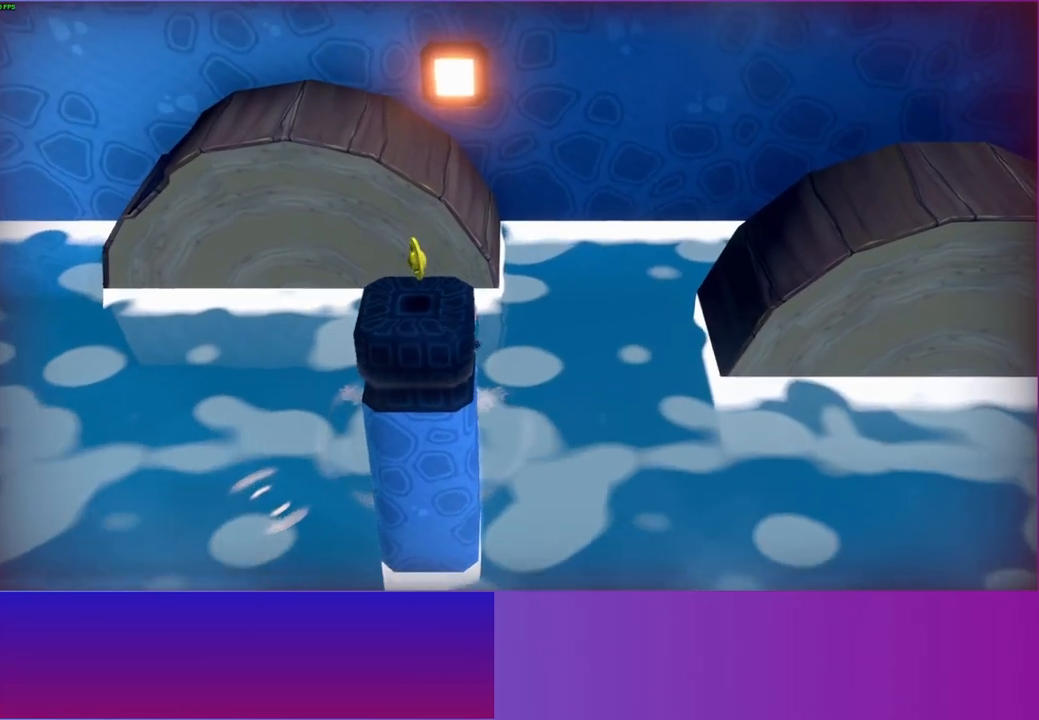
{"buttons": [], "left_stick": "up", "right_stick": "center", "events": [[133, "A", "down"], [183, "A", "up"], [450, "left_stick", "up"]]}
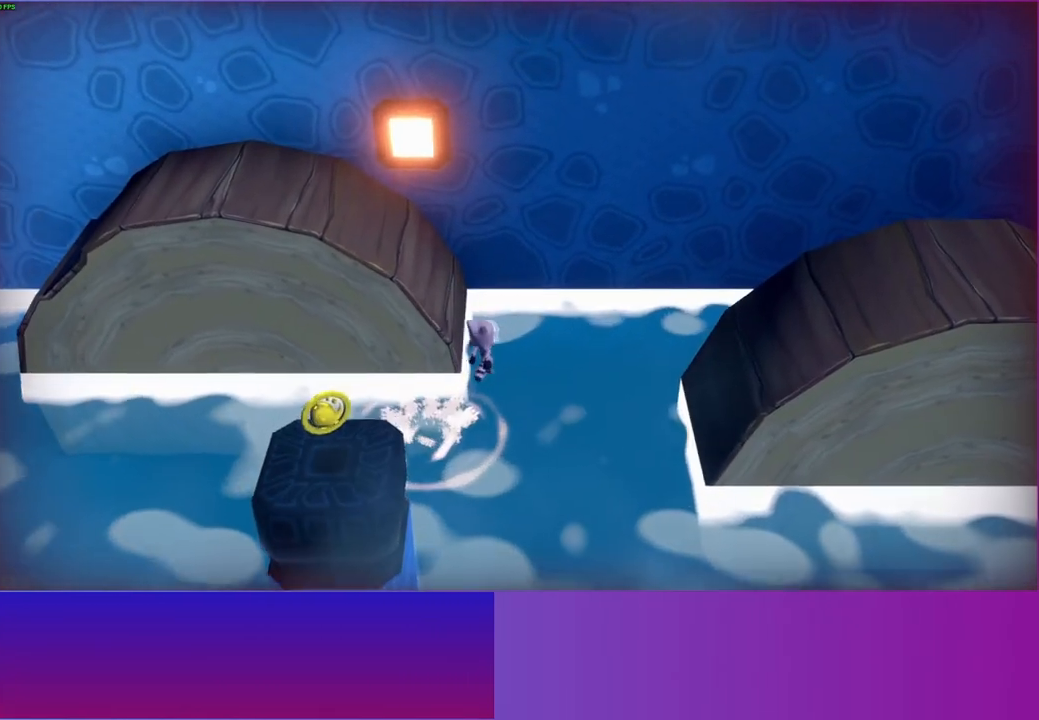
{"buttons": [], "left_stick": "left", "right_stick": "center", "events": [[17, "left_stick", "up-left"], [100, "A", "down"], [183, "A", "up"], [250, "left_stick", "left"]]}
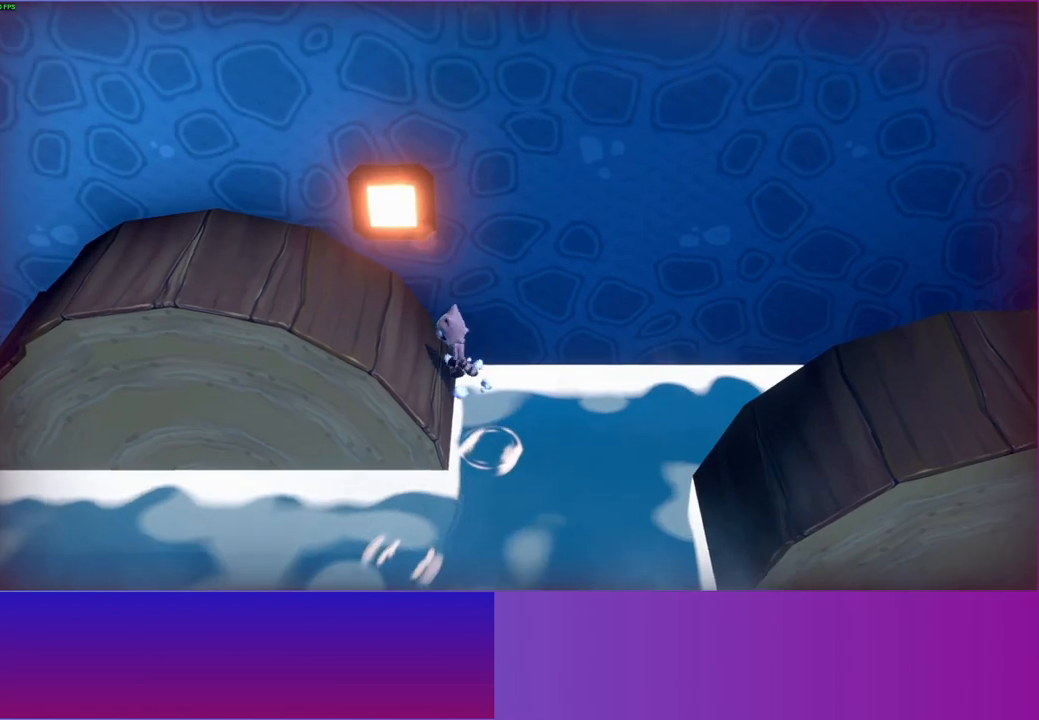
{"buttons": [], "left_stick": "center", "right_stick": "center", "events": [[33, "A", "down"], [67, "A", "up"], [217, "left_stick", "center"]]}
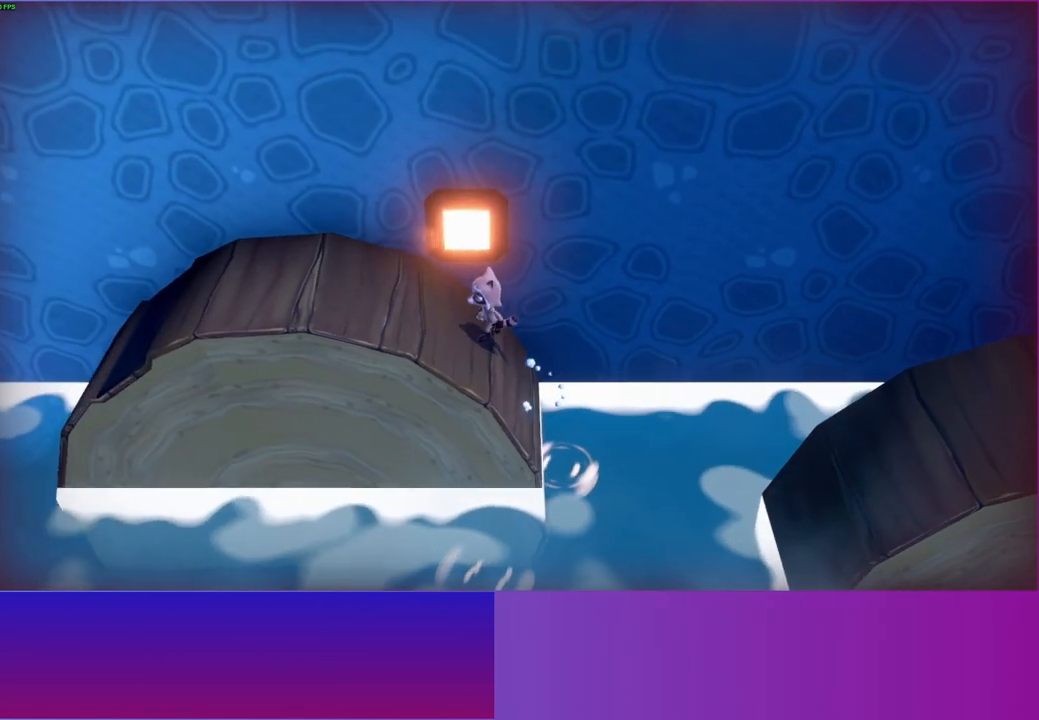
{"buttons": [], "left_stick": "left", "right_stick": "center", "events": [[217, "left_stick", "left"], [417, "left_stick", "center"], [483, "left_stick", "left"]]}
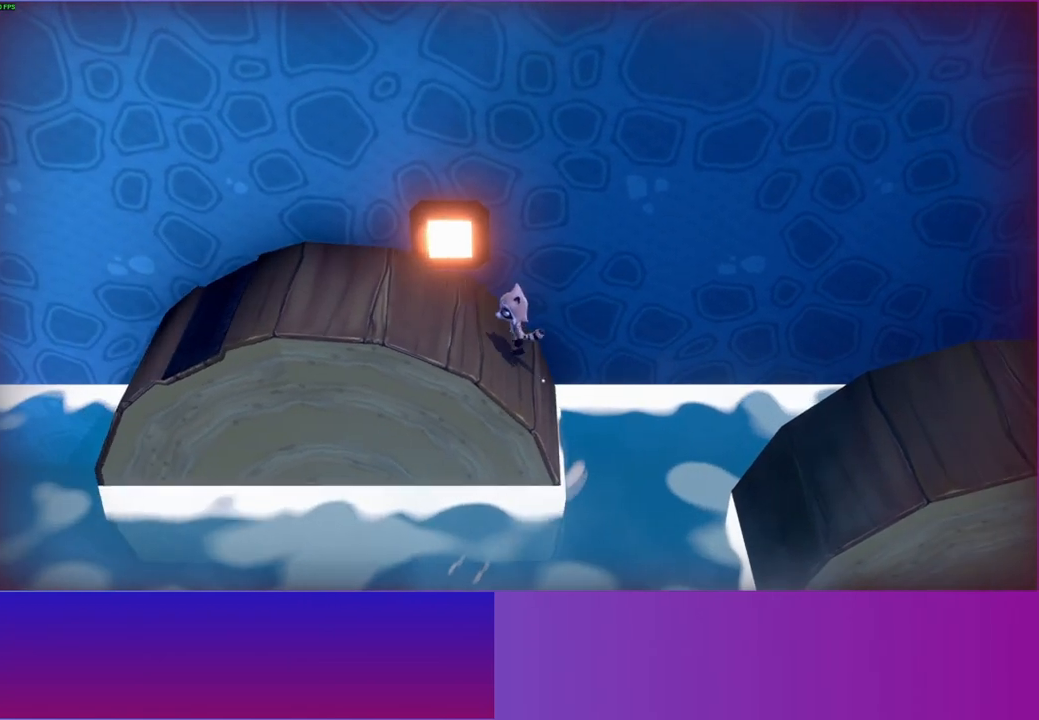
{"buttons": ["A"], "left_stick": "left", "right_stick": "center", "events": [[167, "left_stick", "center"], [317, "left_stick", "left"], [433, "A", "down"]]}
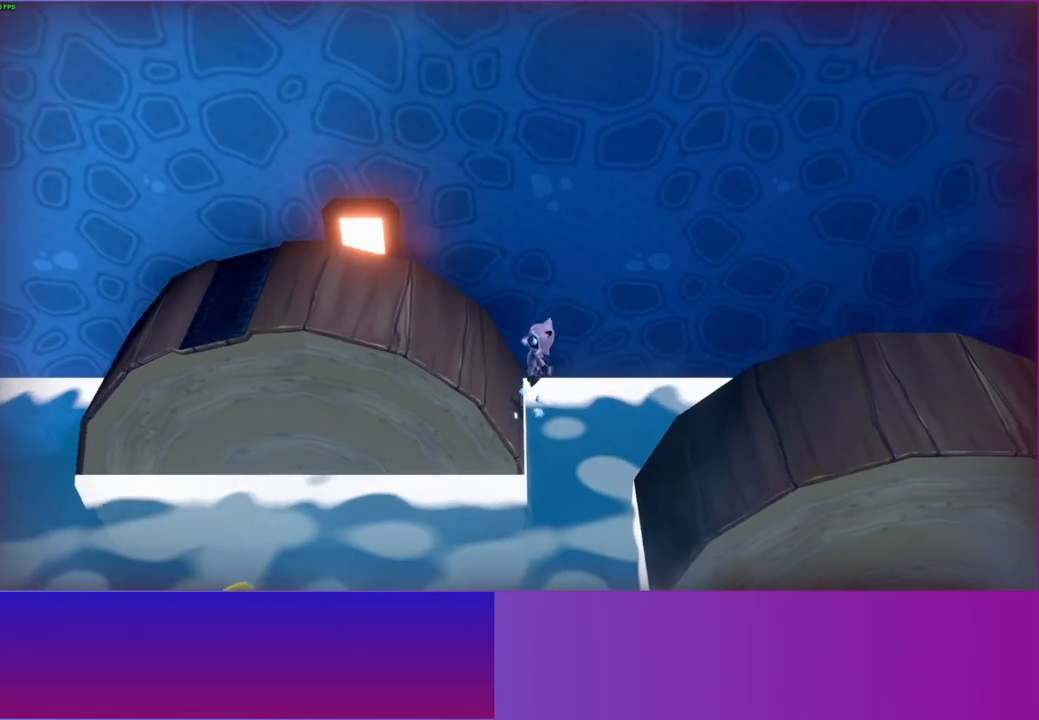
{"buttons": [], "left_stick": "left", "right_stick": "center", "events": [[17, "A", "up"], [233, "left_stick", "center"], [383, "left_stick", "left"]]}
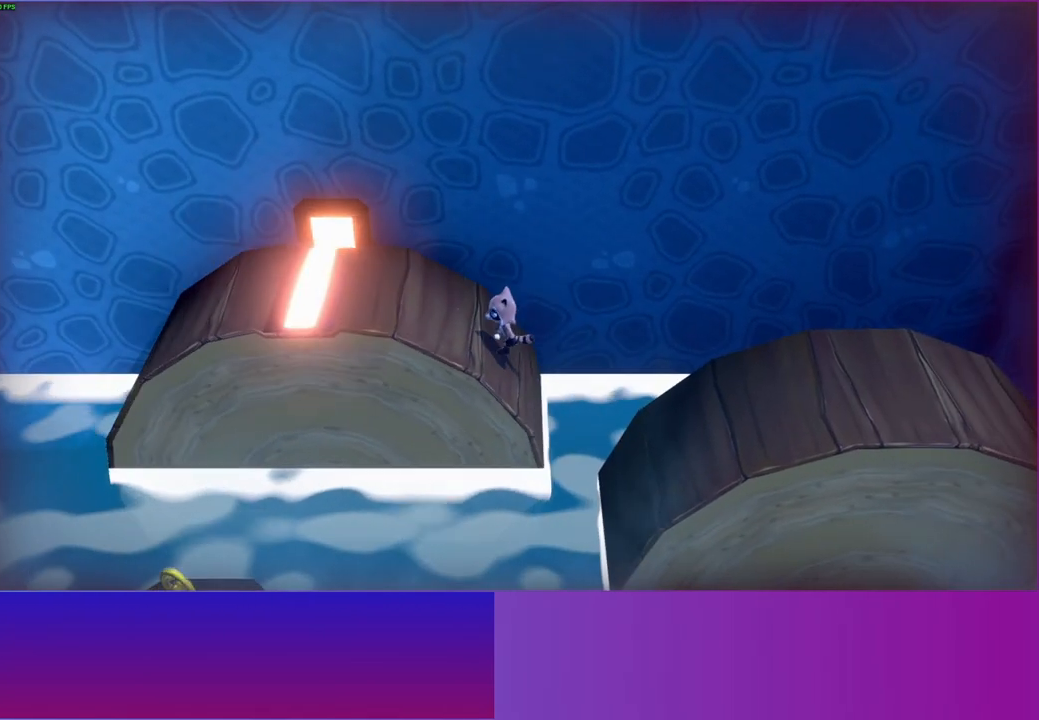
{"buttons": [], "left_stick": "left", "right_stick": "center", "events": []}
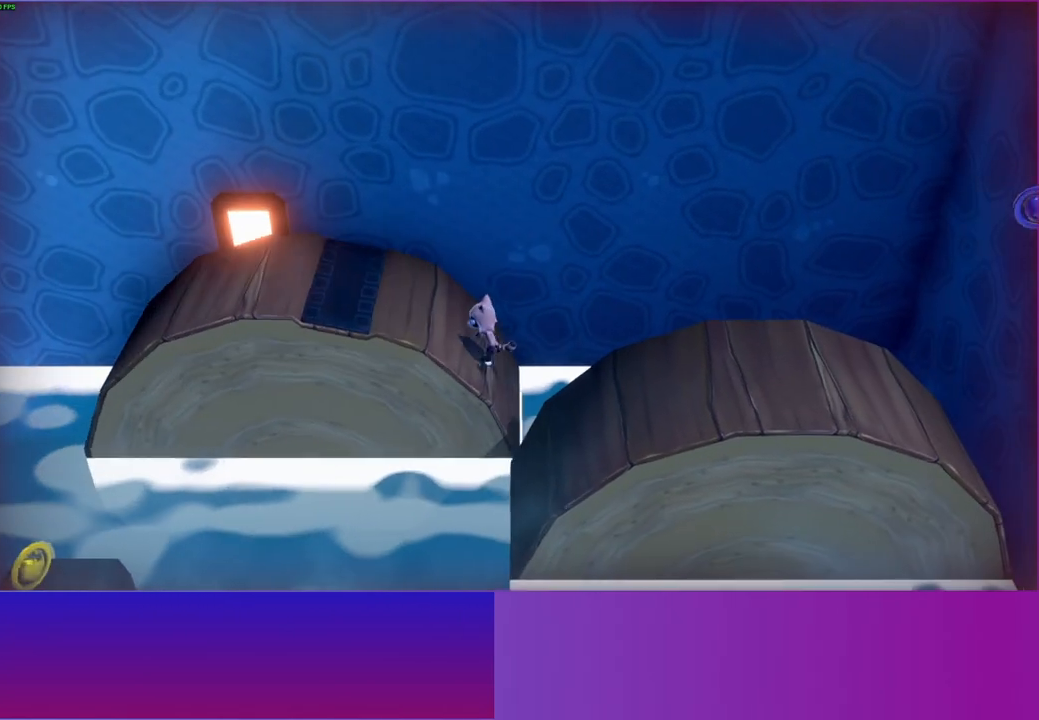
{"buttons": [], "left_stick": "left", "right_stick": "center", "events": []}
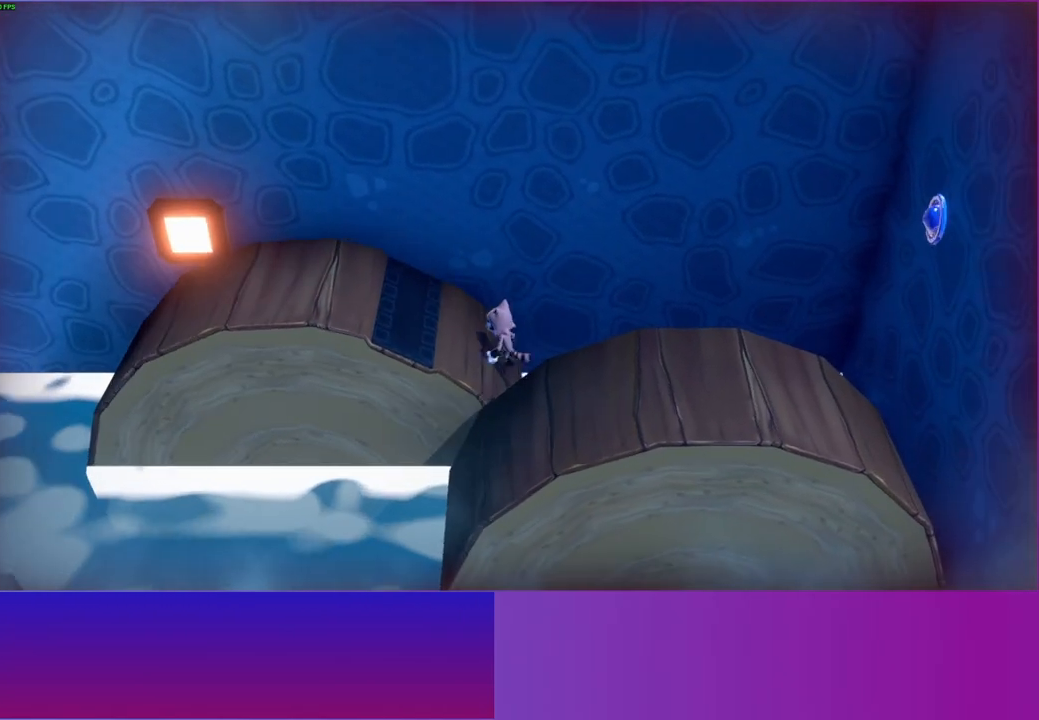
{"buttons": [], "left_stick": "center", "right_stick": "center", "events": [[183, "A", "down"], [233, "A", "up"], [450, "left_stick", "center"]]}